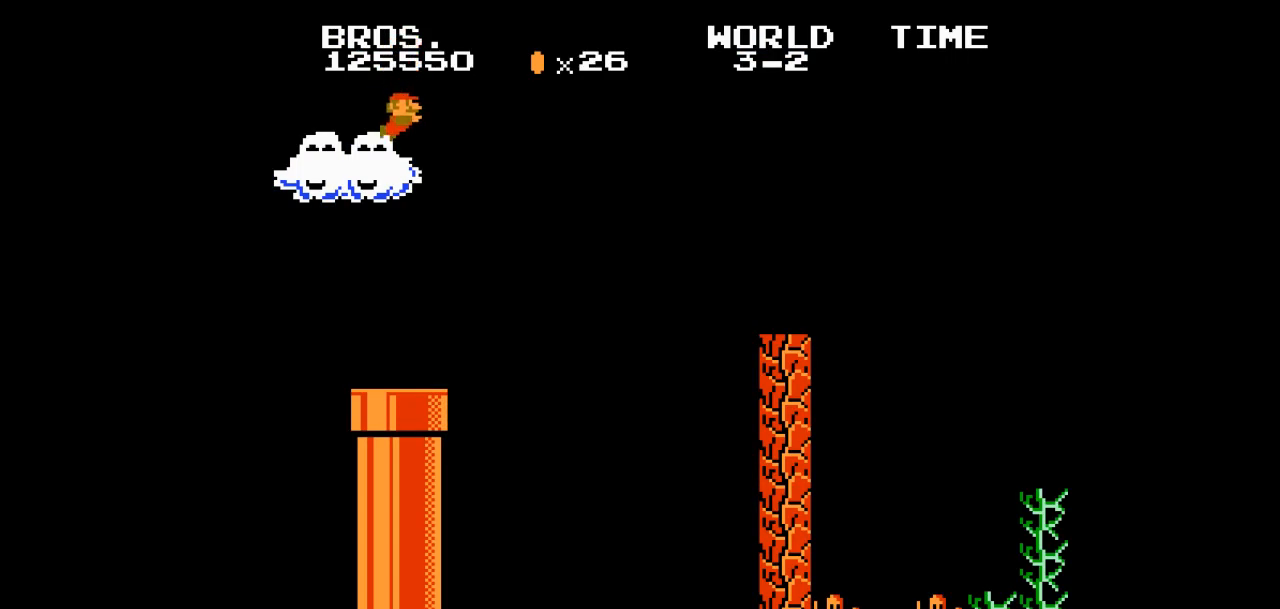
Gameplay with a controller (Nintendo layout); each line is a JSON object with the inputs held at the frame after it (dt_ms = milliseconds from this image to that frame). "events" lists button and stick changes between this image and that frame as [ms after this image, input, new state], when the widget could be followed in between. Not read: L3 R3.
{"dt_ms": 1000, "buttons": []}
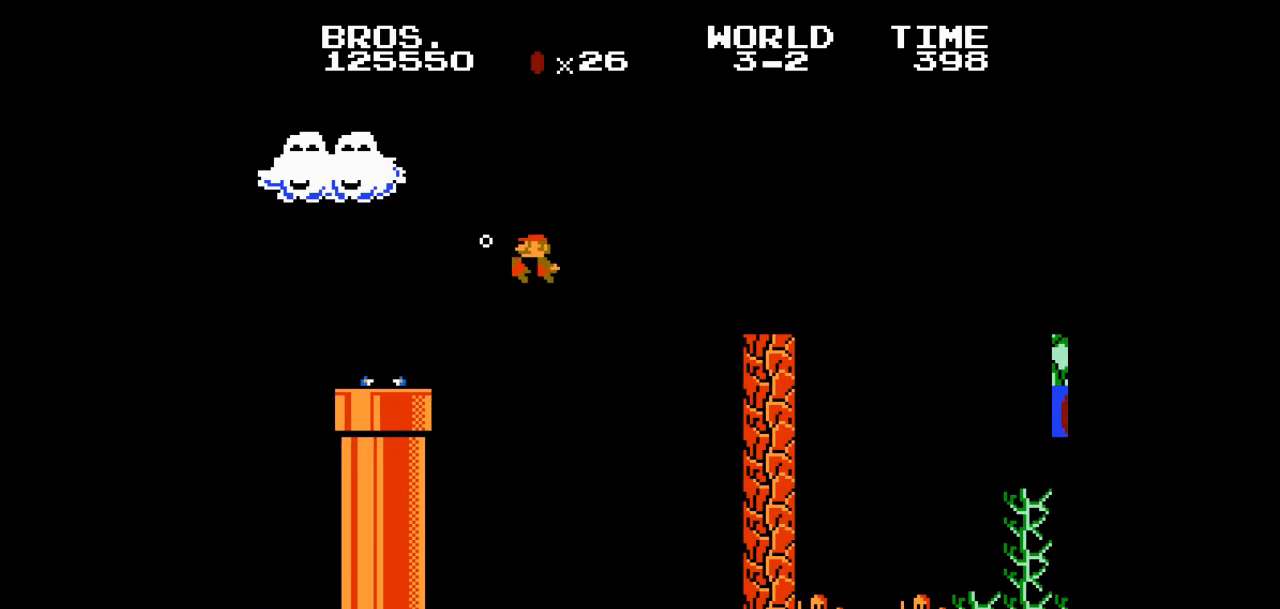
{"dt_ms": 500, "buttons": [], "events": []}
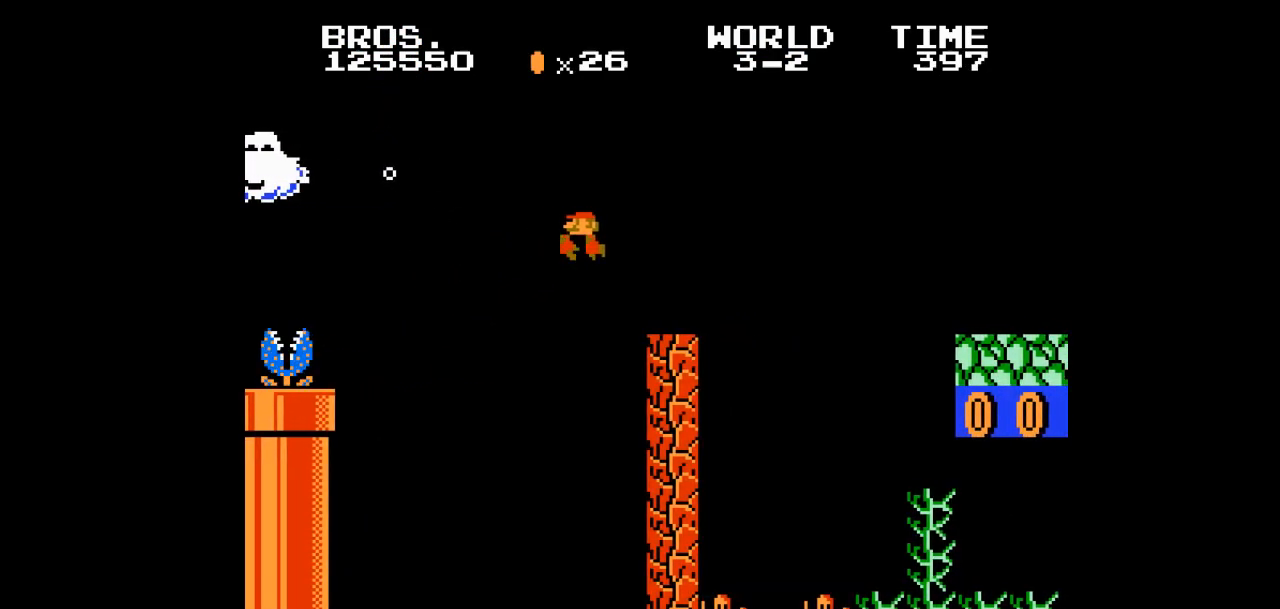
{"dt_ms": 500, "buttons": [], "events": []}
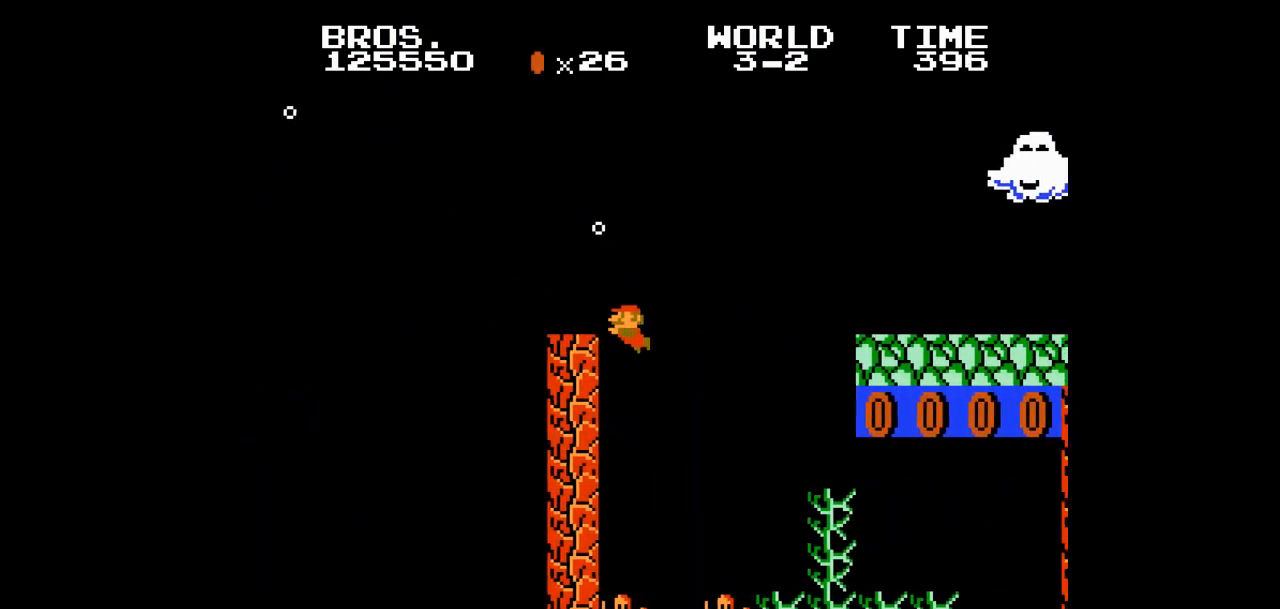
{"dt_ms": 500, "buttons": ["A"], "events": [[500, "A", "down"]]}
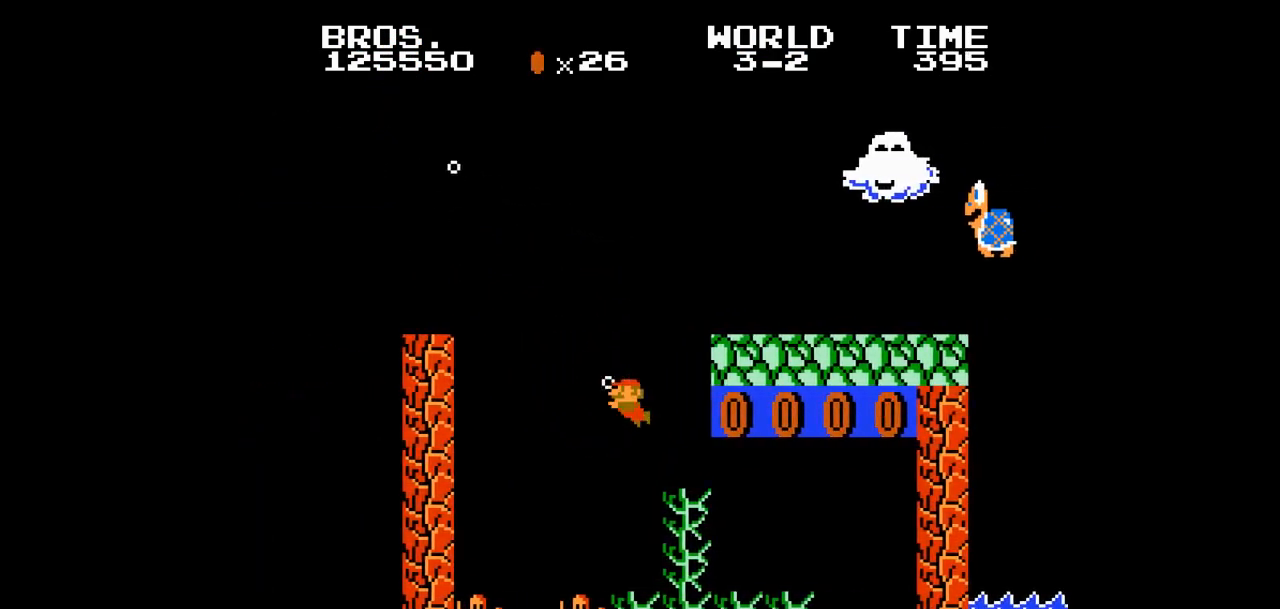
{"dt_ms": 500, "buttons": ["A"], "events": [[17, "A", "up"], [100, "A", "down"], [117, "A", "up"], [267, "A", "down"], [283, "A", "up"], [400, "A", "down"], [417, "A", "up"], [500, "A", "down"]]}
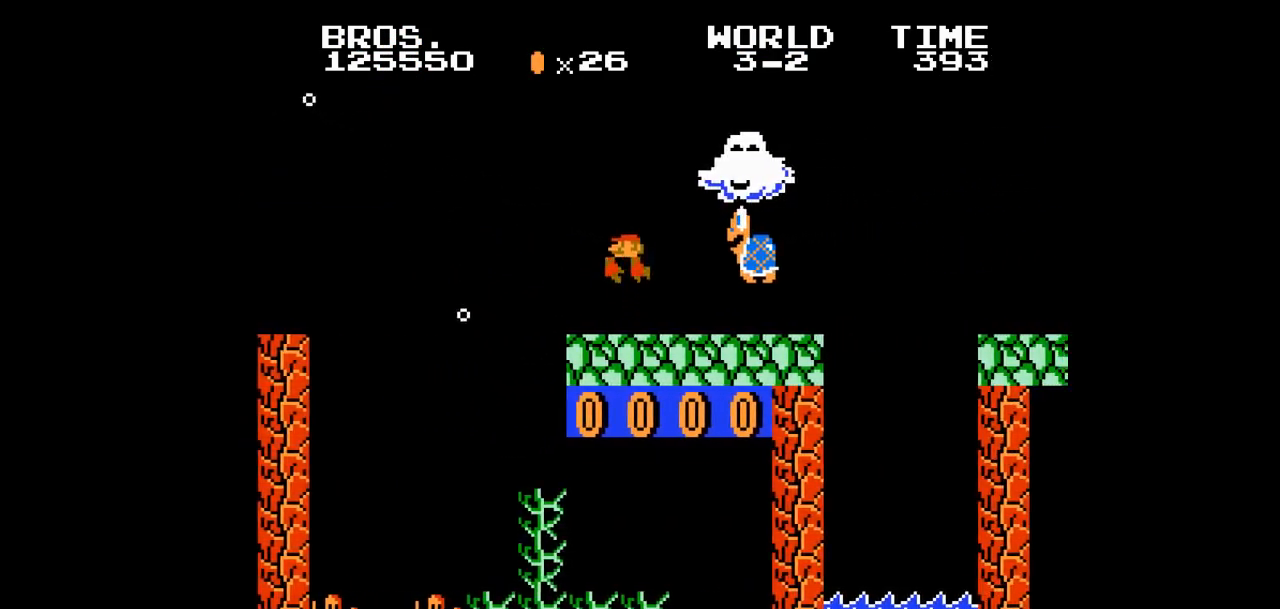
{"dt_ms": 500, "buttons": [], "events": [[17, "A", "up"], [33, "A", "down"], [50, "A", "up"], [133, "A", "down"], [150, "A", "up"], [300, "A", "down"], [317, "A", "up"]]}
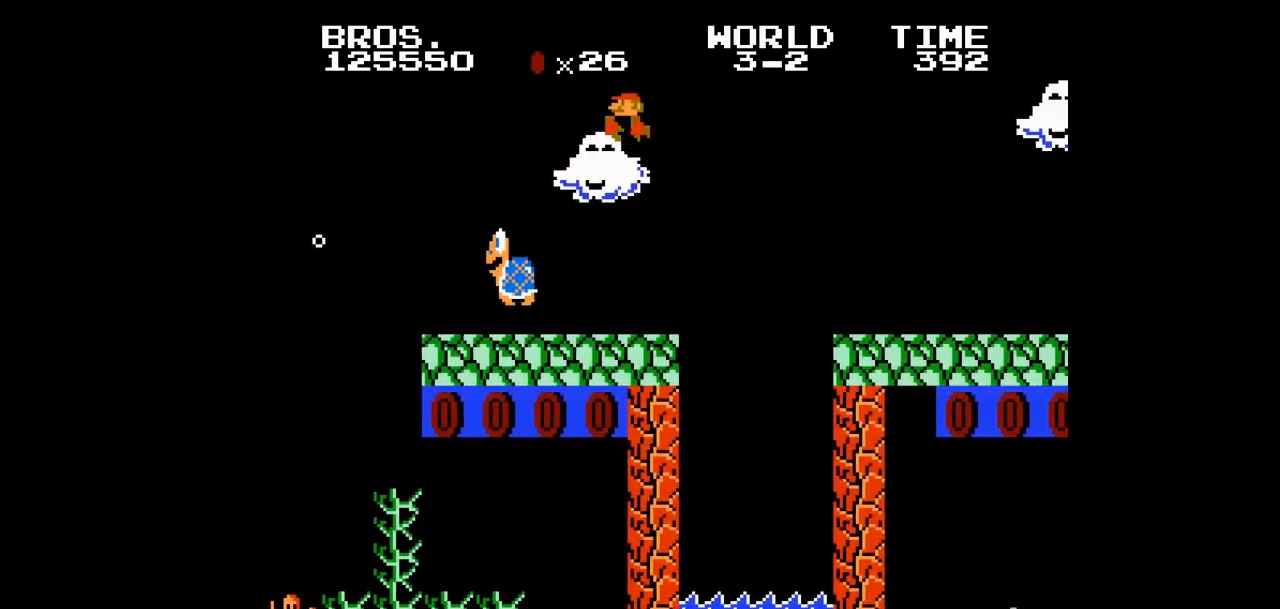
{"dt_ms": 500, "buttons": [], "events": []}
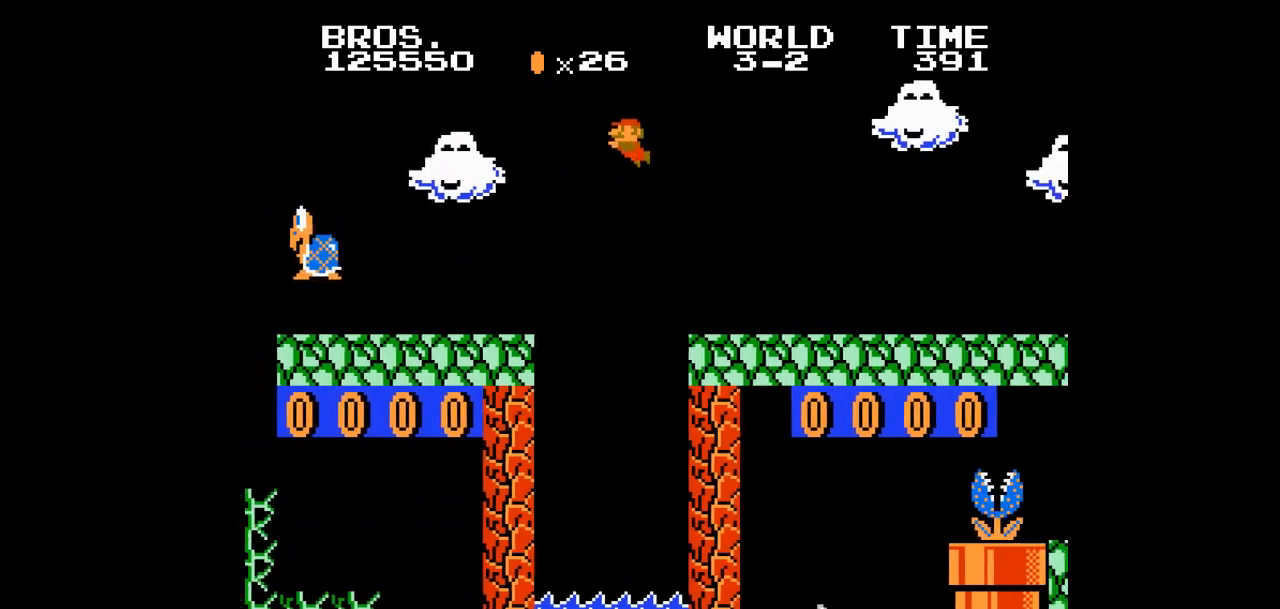
{"dt_ms": 500, "buttons": [], "events": [[367, "A", "down"], [417, "A", "up"]]}
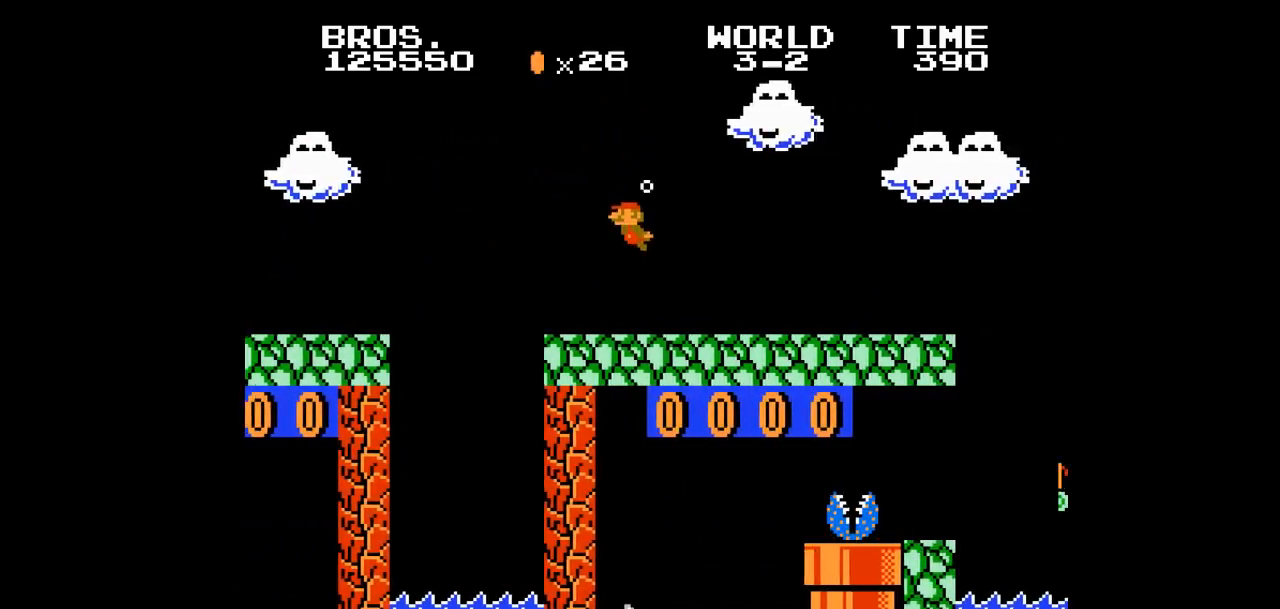
{"dt_ms": 500, "buttons": [], "events": []}
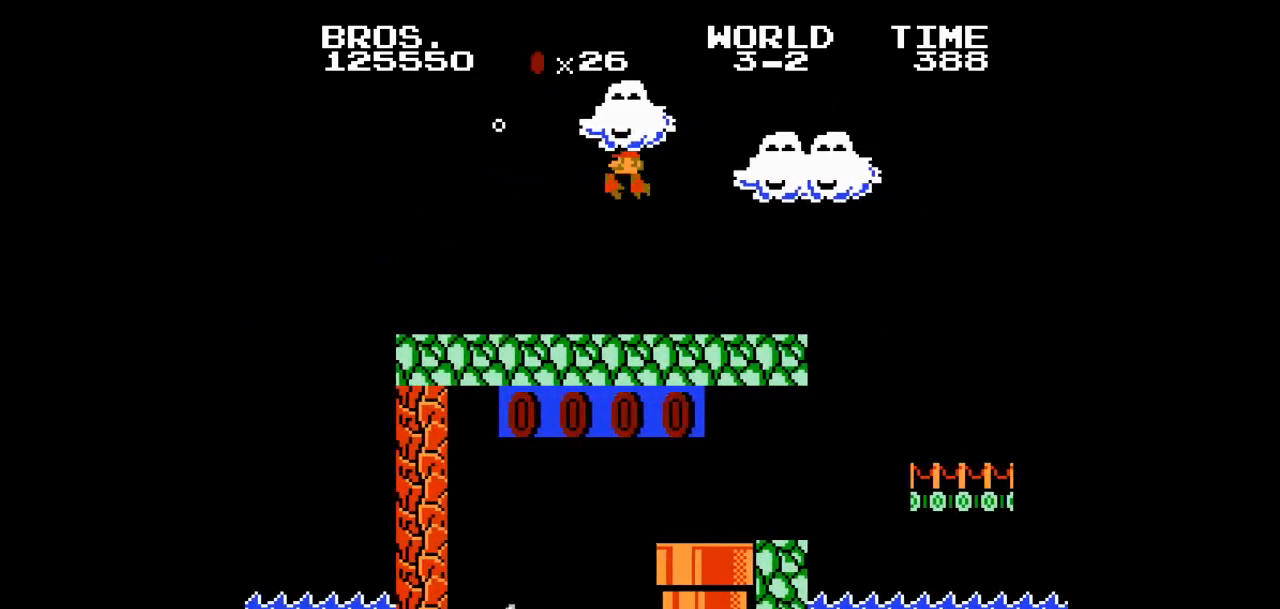
{"dt_ms": 500, "buttons": [], "events": []}
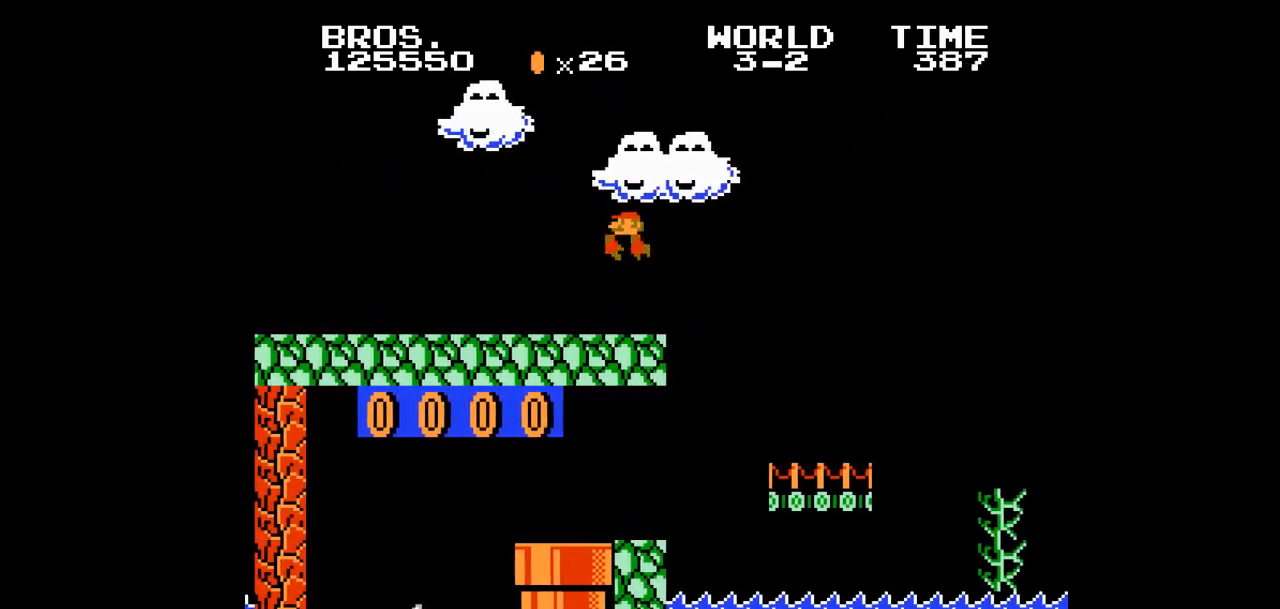
{"dt_ms": 500, "buttons": ["A"]}
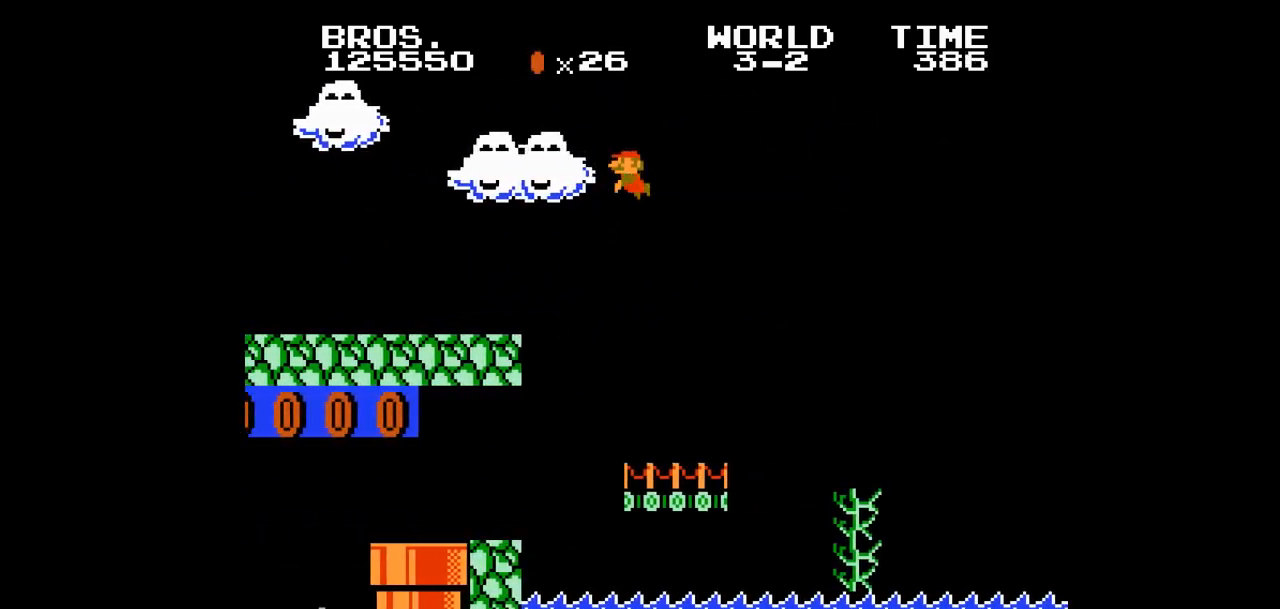
{"dt_ms": 500, "buttons": [], "events": [[383, "A", "up"]]}
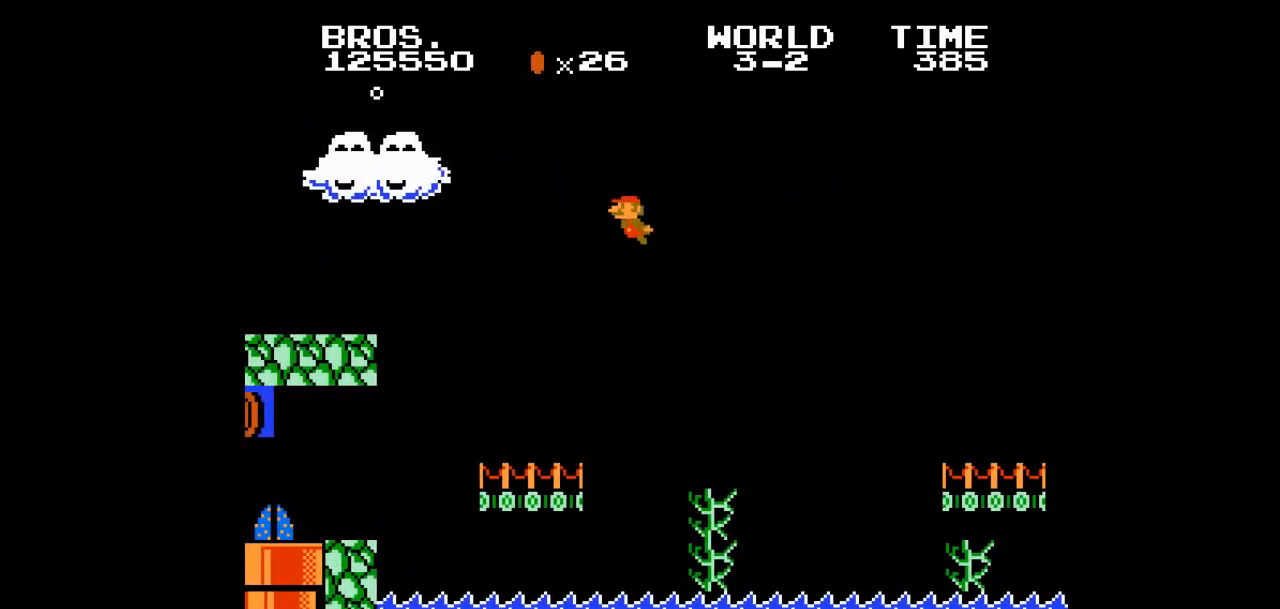
{"dt_ms": 500, "buttons": [], "events": []}
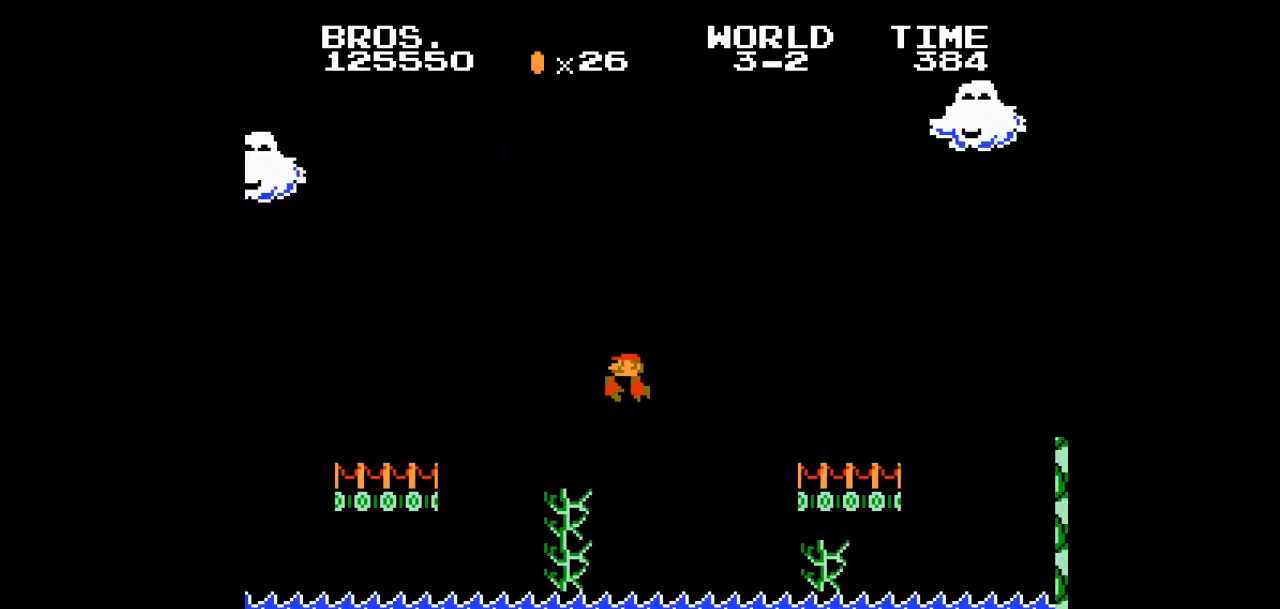
{"dt_ms": 500, "buttons": ["A"], "events": [[433, "A", "down"], [450, "A", "up"], [467, "A", "down"], [483, "A", "up"], [500, "A", "down"]]}
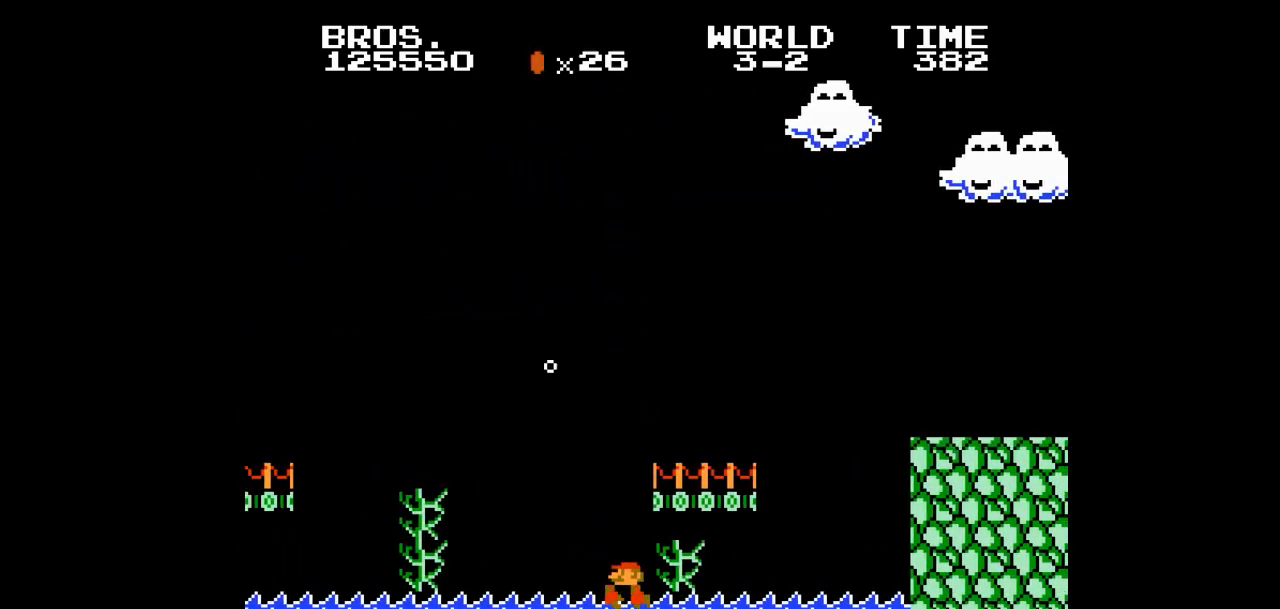
{"dt_ms": 500, "buttons": ["A"], "events": [[17, "A", "up"], [33, "A", "down"], [50, "A", "up"], [67, "A", "down"], [83, "A", "up"], [100, "A", "down"], [117, "A", "up"], [133, "A", "down"], [150, "A", "up"], [167, "A", "down"], [183, "A", "up"], [200, "A", "down"], [217, "A", "up"], [233, "A", "down"], [250, "A", "up"], [267, "A", "down"], [283, "A", "up"], [300, "A", "down"], [317, "A", "up"], [333, "A", "down"], [350, "A", "up"], [367, "A", "down"], [383, "A", "up"], [400, "A", "down"], [417, "A", "up"], [433, "A", "down"], [450, "A", "up"], [467, "A", "down"], [483, "A", "up"], [500, "A", "down"]]}
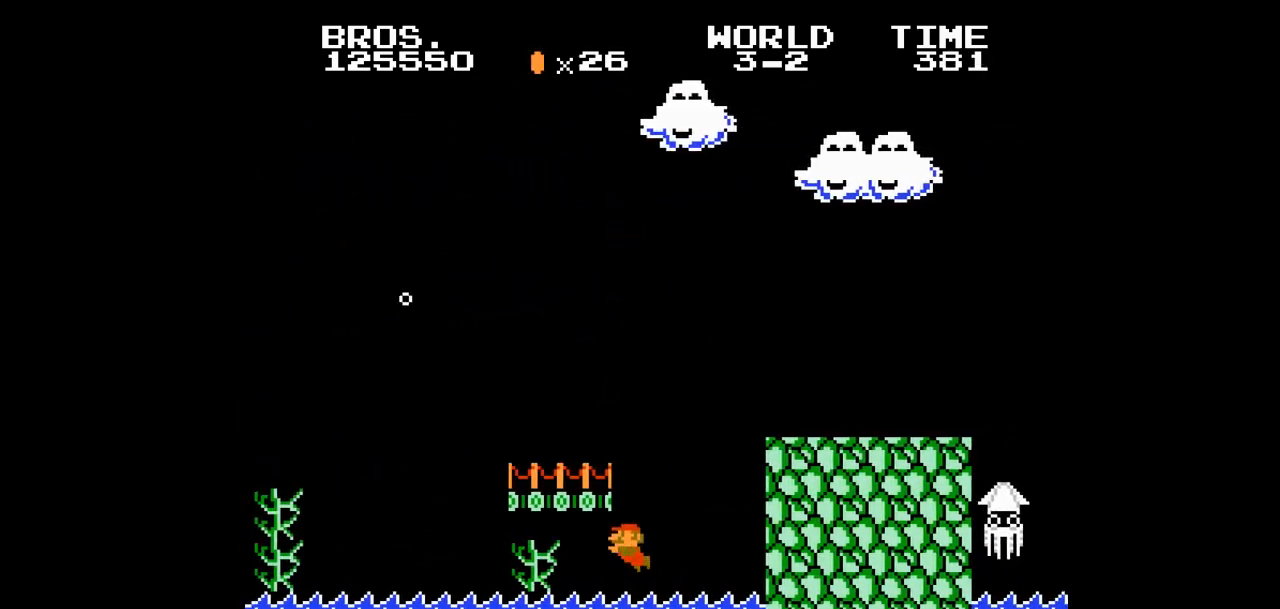
{"dt_ms": 500, "buttons": ["A"], "events": [[17, "A", "up"], [33, "A", "down"], [50, "A", "up"], [67, "A", "down"], [83, "A", "up"], [100, "A", "down"], [117, "A", "up"], [133, "A", "down"], [150, "A", "up"], [167, "A", "down"], [183, "A", "up"], [200, "A", "down"], [217, "A", "up"], [233, "A", "down"], [250, "A", "up"], [267, "A", "down"], [283, "A", "up"], [300, "A", "down"], [317, "A", "up"], [333, "A", "down"], [350, "A", "up"], [367, "A", "down"], [383, "A", "up"], [400, "A", "down"], [417, "A", "up"], [433, "A", "down"], [450, "A", "up"], [467, "A", "down"], [483, "A", "up"], [500, "A", "down"]]}
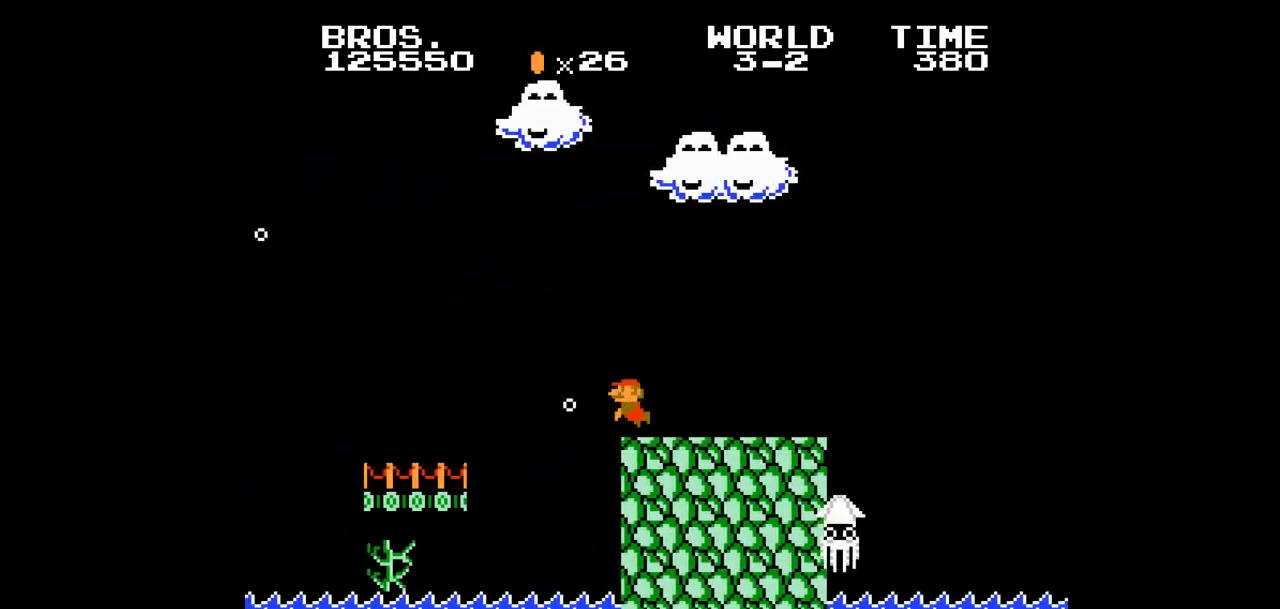
{"dt_ms": 500, "buttons": ["A"], "events": [[17, "A", "up"], [33, "A", "down"], [50, "A", "up"], [67, "A", "down"], [83, "A", "up"], [100, "A", "down"], [117, "A", "up"], [133, "A", "down"], [150, "A", "up"], [167, "A", "down"], [183, "A", "up"], [200, "A", "down"], [217, "A", "up"], [233, "A", "down"], [250, "A", "up"], [267, "A", "down"], [283, "A", "up"], [300, "A", "down"], [317, "A", "up"], [333, "A", "down"], [350, "A", "up"], [367, "A", "down"], [383, "A", "up"], [400, "A", "down"], [417, "A", "up"], [433, "A", "down"], [450, "A", "up"], [467, "A", "down"], [483, "A", "up"], [500, "A", "down"]]}
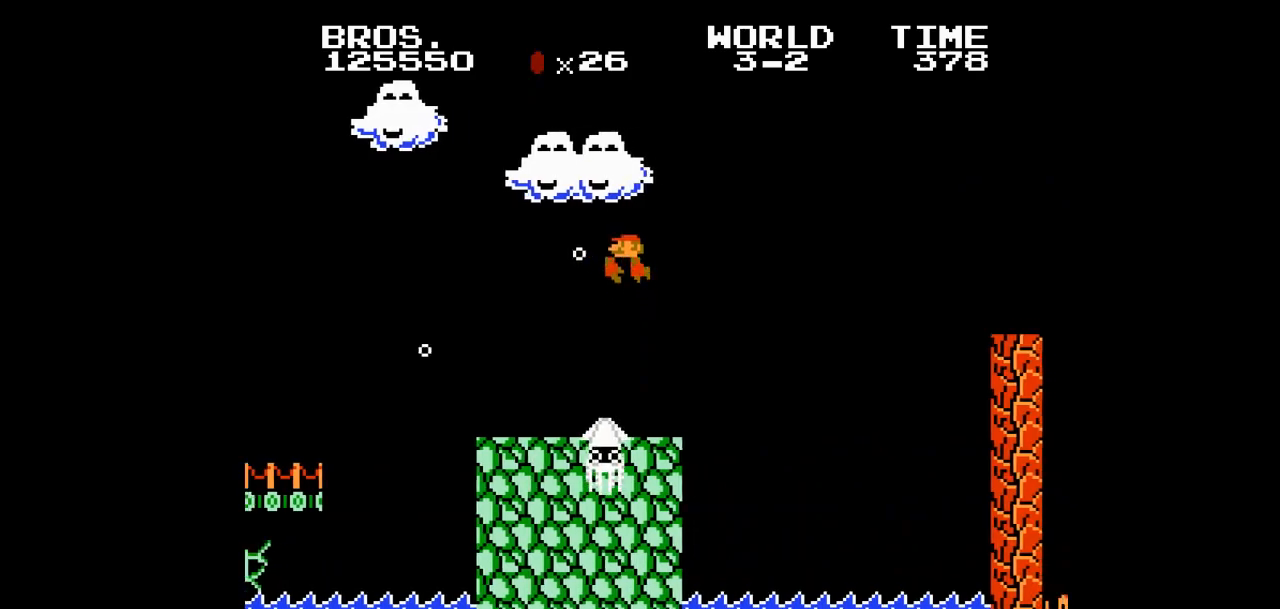
{"dt_ms": 500, "buttons": [], "events": [[17, "A", "up"], [33, "A", "down"], [50, "A", "up"], [67, "A", "down"], [83, "A", "up"], [100, "A", "down"], [117, "A", "up"], [133, "A", "down"], [150, "A", "up"], [167, "A", "down"], [183, "A", "up"], [200, "A", "down"], [217, "A", "up"], [267, "A", "down"], [283, "A", "up"]]}
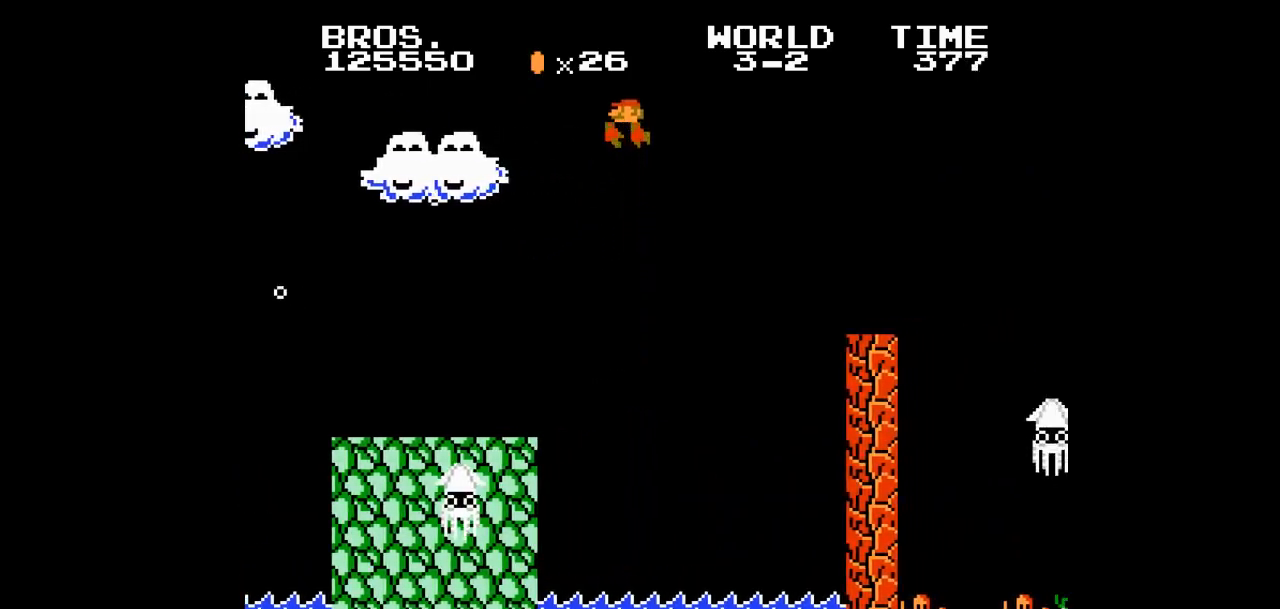
{"dt_ms": 500, "buttons": [], "events": []}
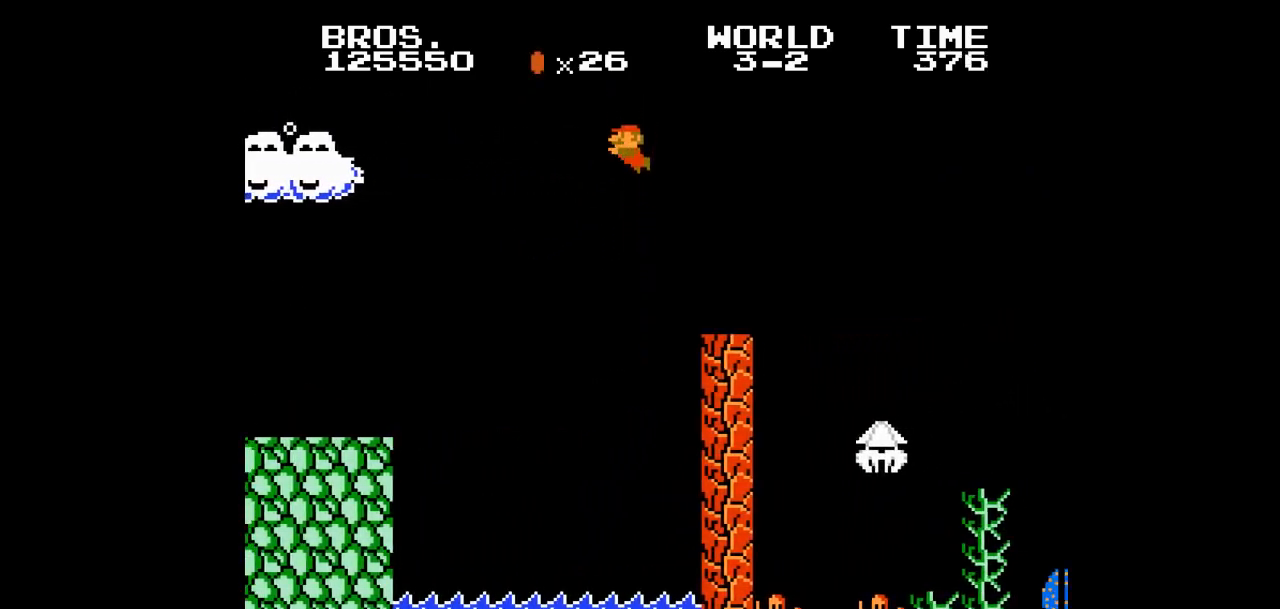
{"dt_ms": 500, "buttons": ["A"], "events": [[450, "A", "down"]]}
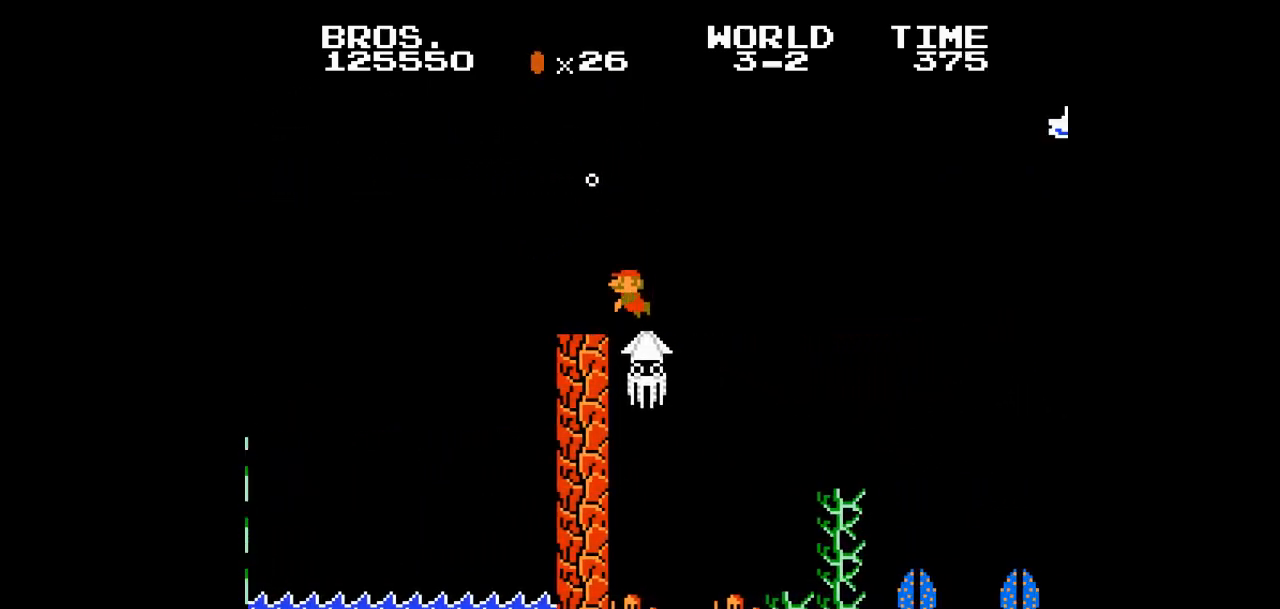
{"dt_ms": 500, "buttons": ["A"], "events": []}
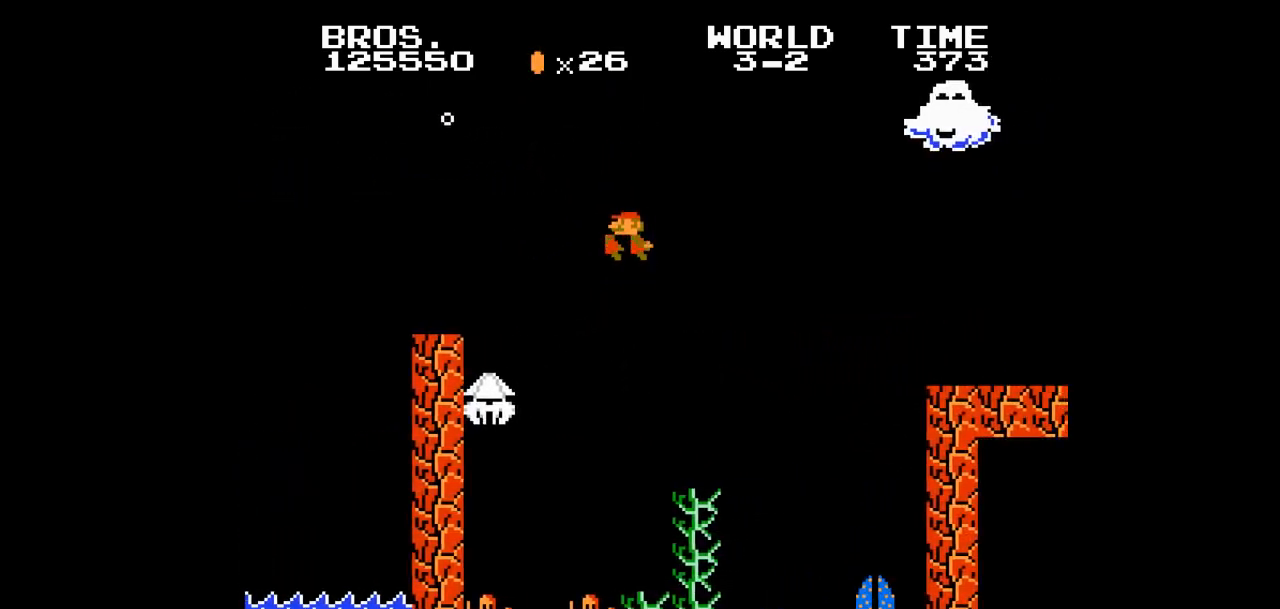
{"dt_ms": 500, "buttons": [], "events": [[133, "A", "up"]]}
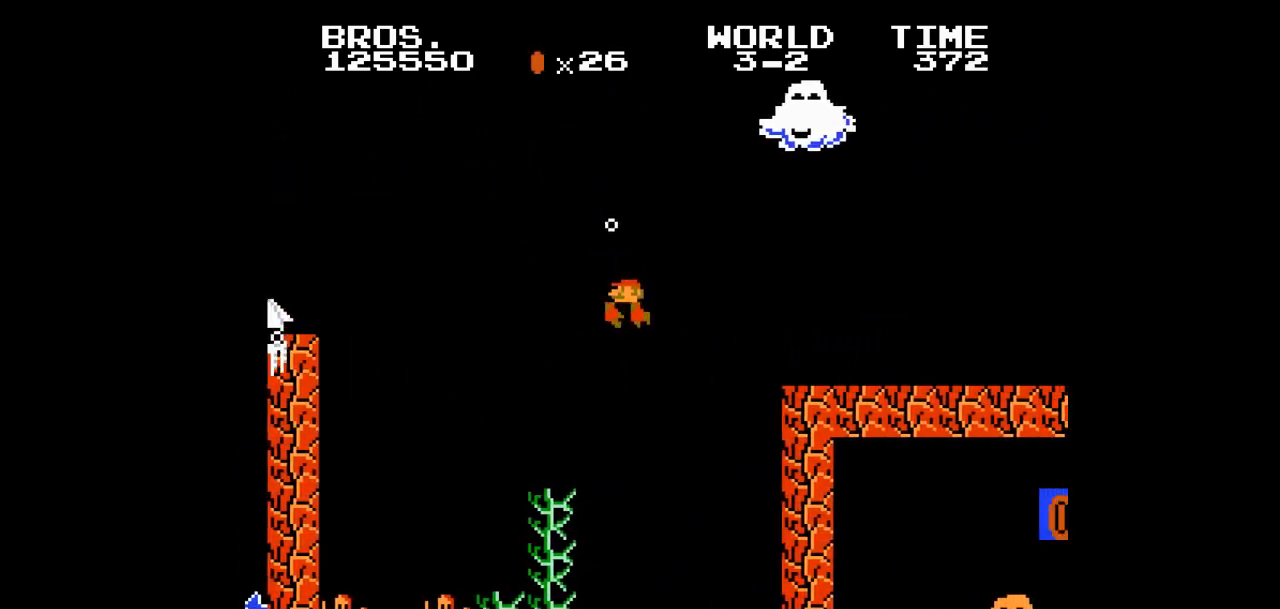
{"dt_ms": 500, "buttons": ["A"], "events": [[333, "A", "down"], [383, "A", "up"], [467, "A", "down"]]}